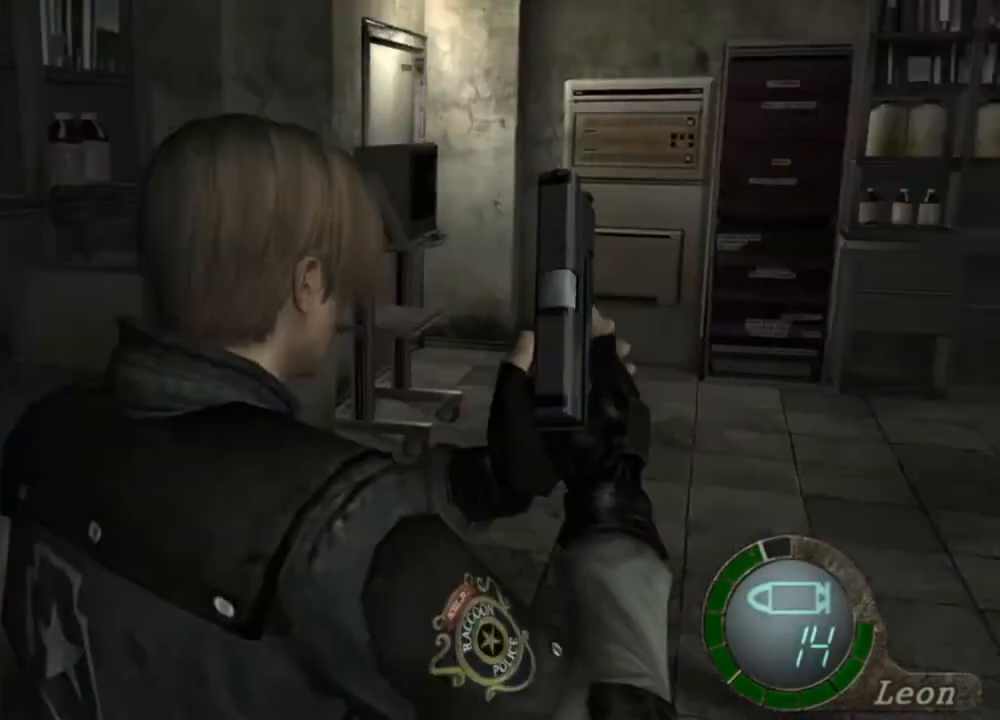
Gameplay with keyboard and mouse; each line is a JSON object with the keys and mouse buttons held at the frame after it. "events" lists presses ("down") and releases ("up") of "1", "2", "3", "4", "5", "a", "alt", "b", "c", "ctrl", "d", "e", "f", "g", "q", "r", "s", "shift", "space", "t", "tab", "tilde", "v", "w", "x", "z", "mouse_left", "mouse_wheel", "mouse_right", "mouse_mb4" and "mouse_mb5" between this image and that frame as [ms after this image, input, new state], when the widget could be followed in between. "mouse_left", "mouse_wheel", "mouse_right", "mouse_mb4", "mouse_mb5" = the "left", "wheel", "right", "mb4", "mb5" buttons of the "mouse" list. No other keys are recorded. "wheel" means that the mouse wheel is clicked or scrolled. Mouse movement is not recorded.
{"keys": [], "mouse": [], "events": [[350, "w", "down"], [483, "w", "up"]]}
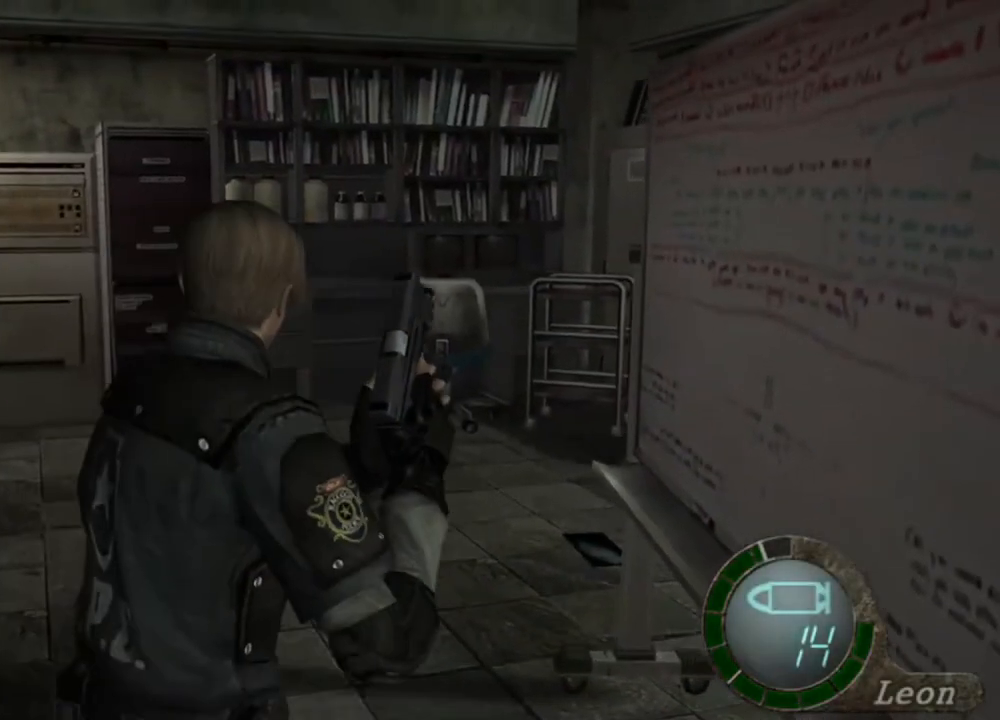
{"keys": [], "mouse": [], "events": []}
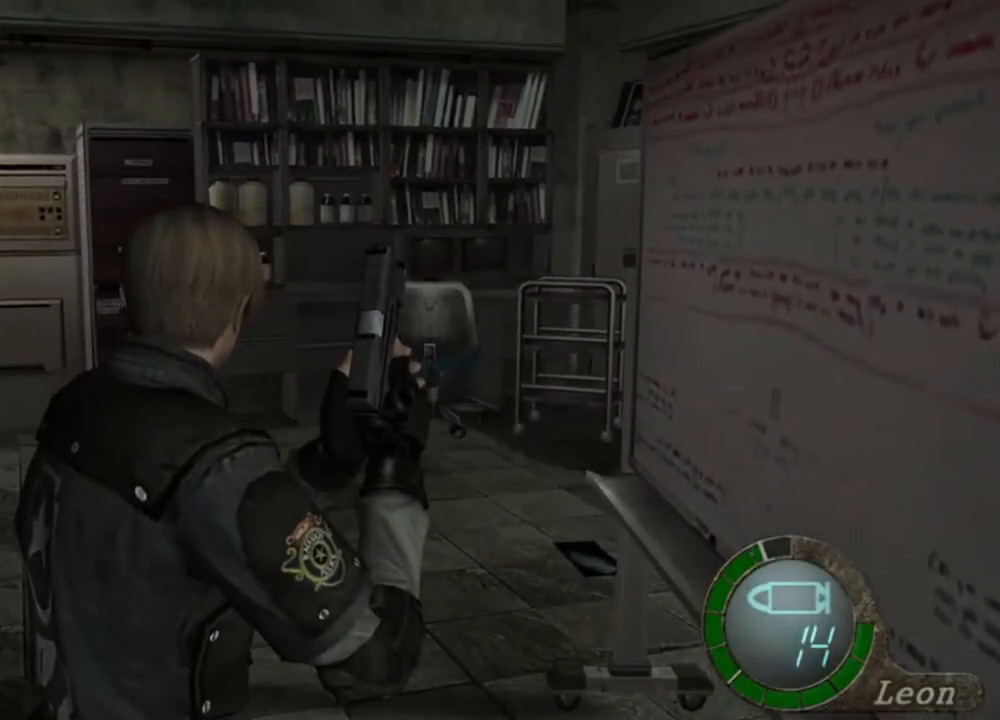
{"keys": [], "mouse": [], "events": []}
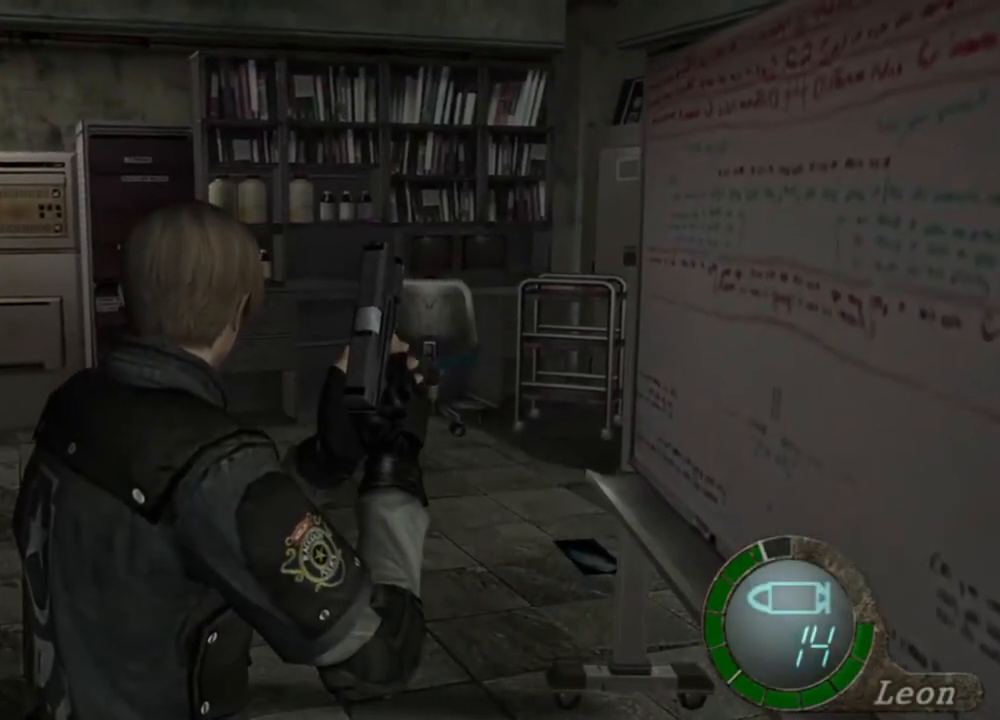
{"keys": [], "mouse": [], "events": []}
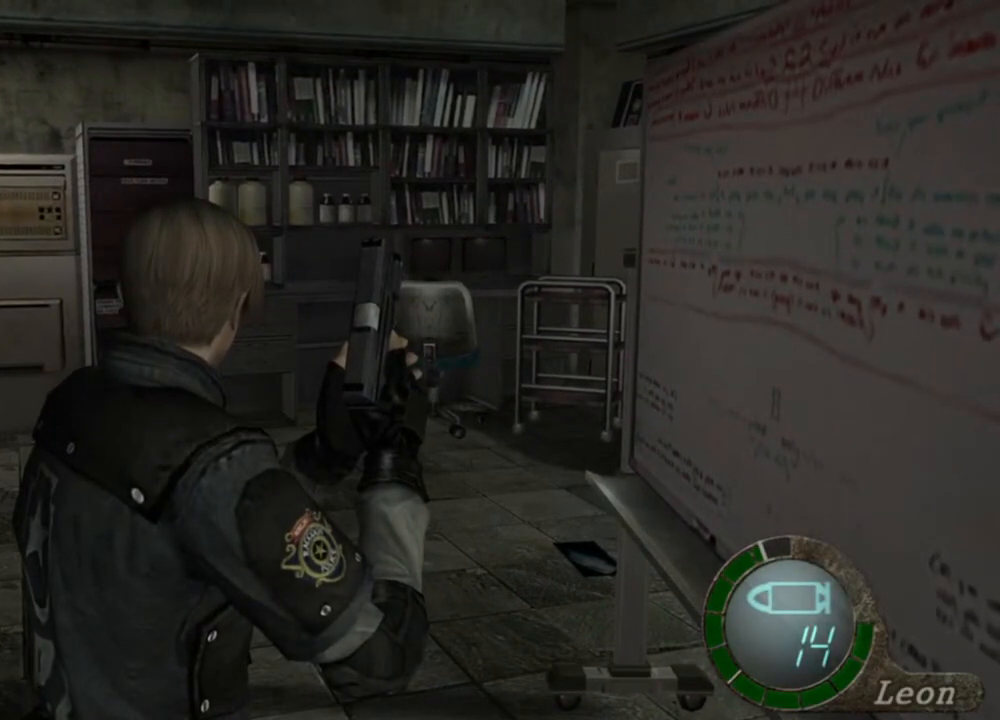
{"keys": [], "mouse": [], "events": []}
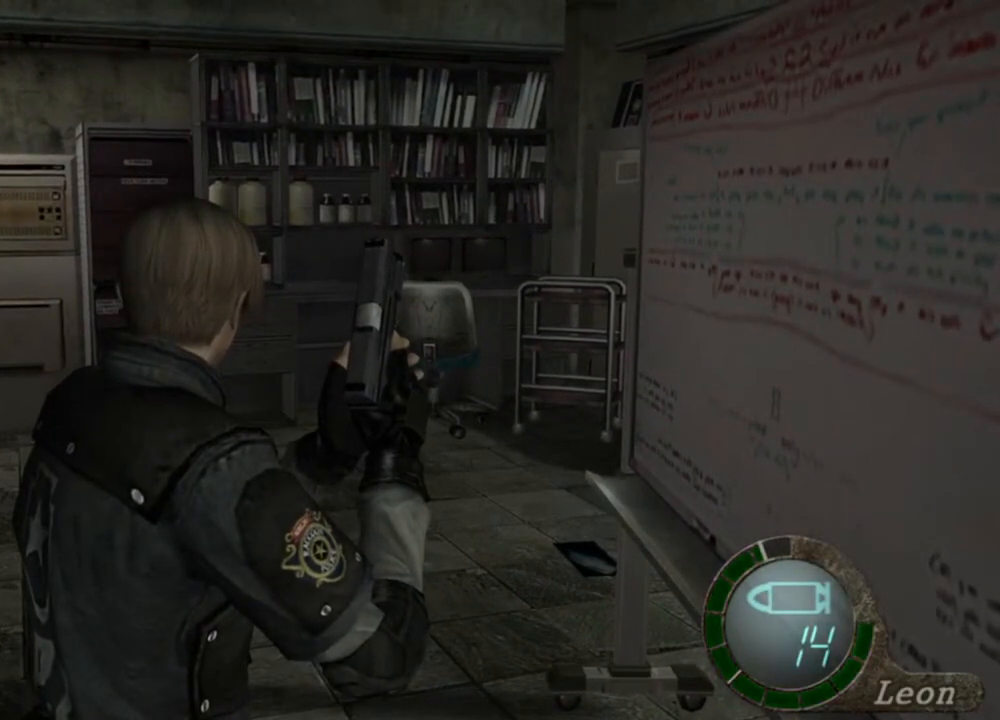
{"keys": [], "mouse": [], "events": []}
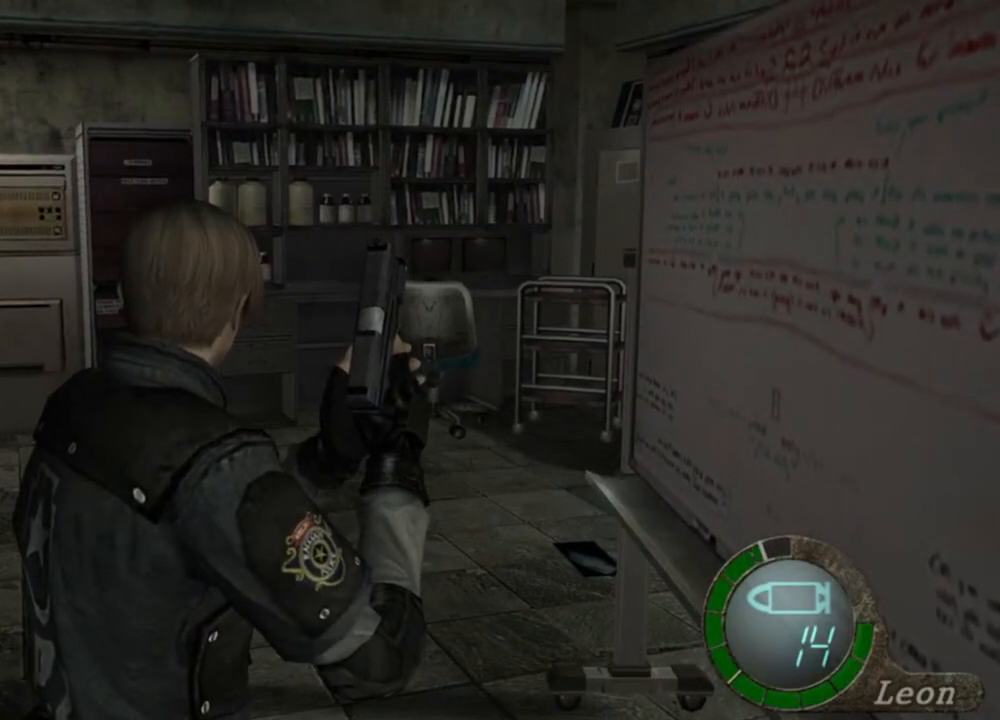
{"keys": [], "mouse": [], "events": []}
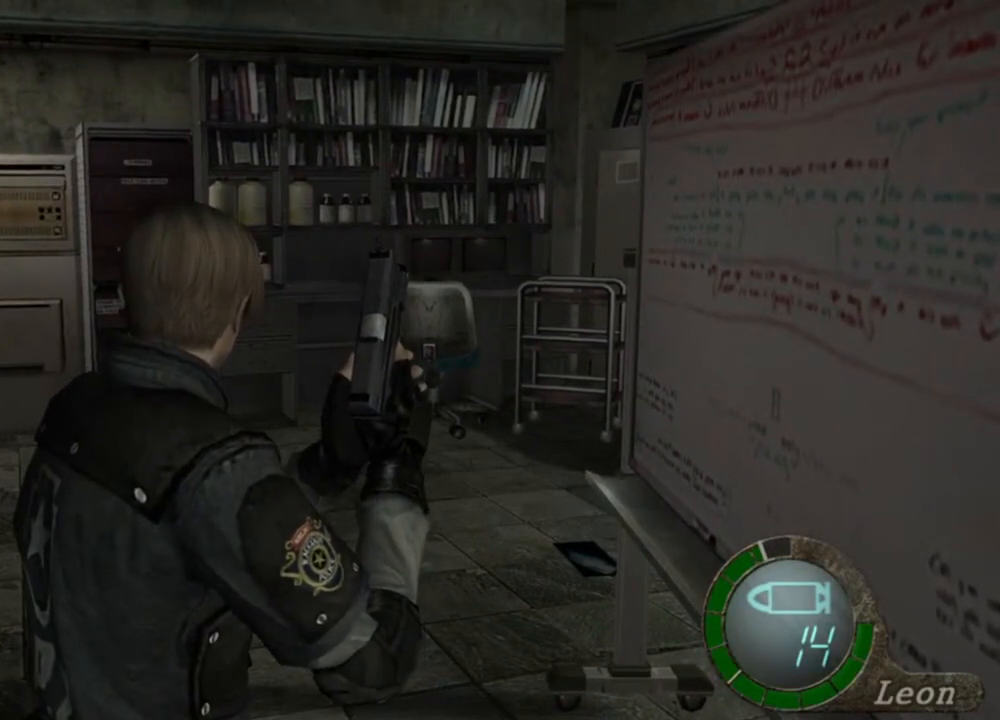
{"keys": [], "mouse": [], "events": []}
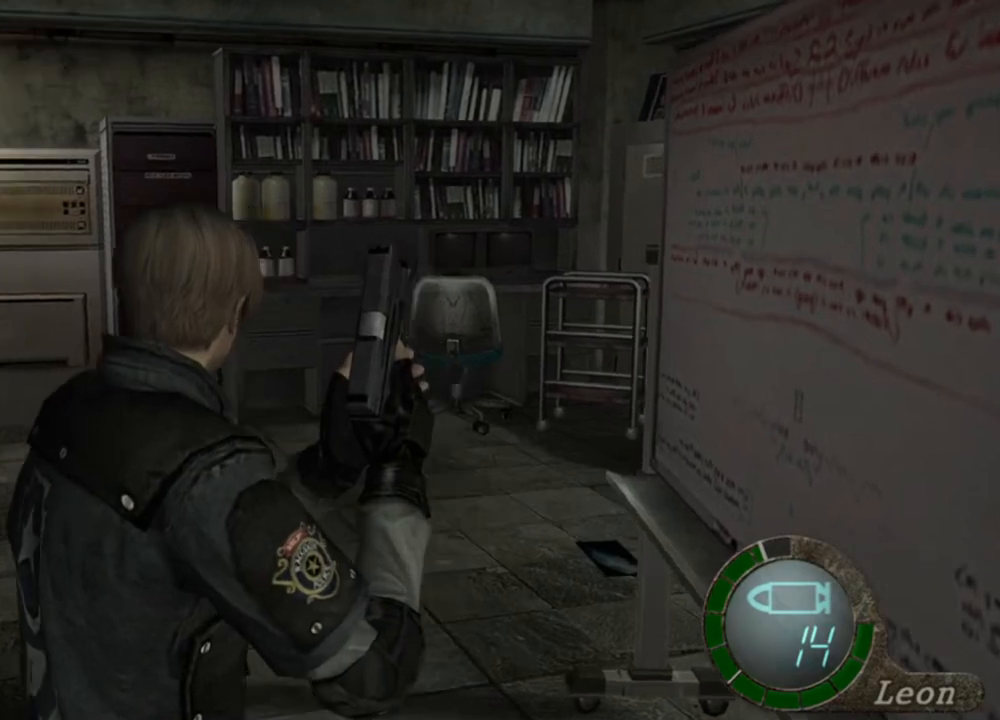
{"keys": [], "mouse": [], "events": [[216, "mouse_right", "down"], [383, "mouse_right", "up"]]}
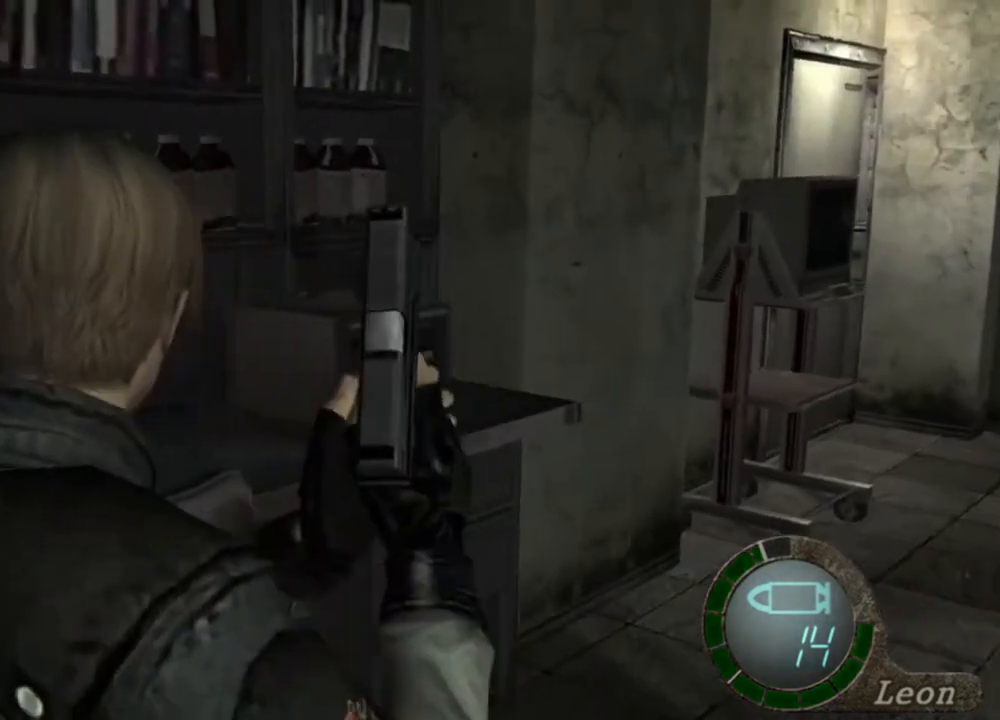
{"keys": [], "mouse": [], "events": []}
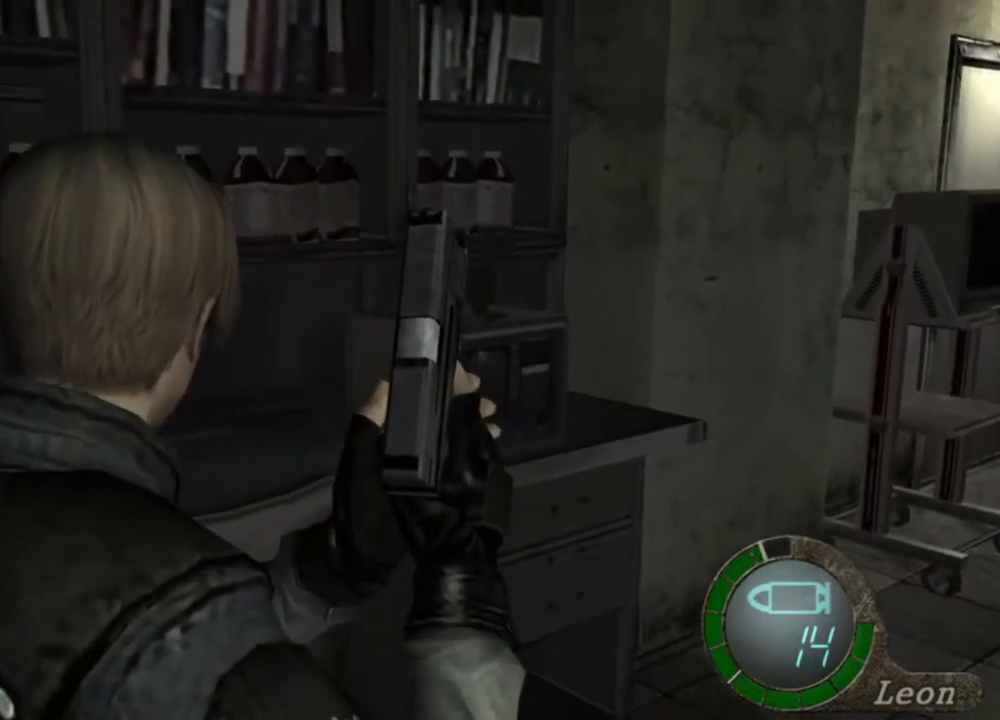
{"keys": [], "mouse": [], "events": []}
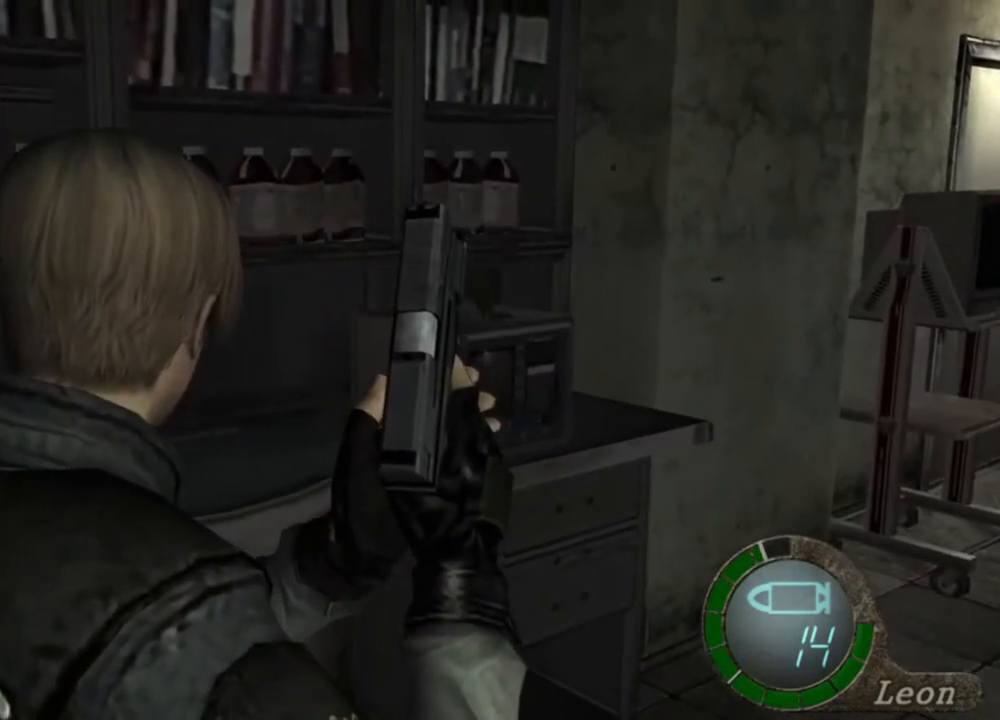
{"keys": [], "mouse": [], "events": []}
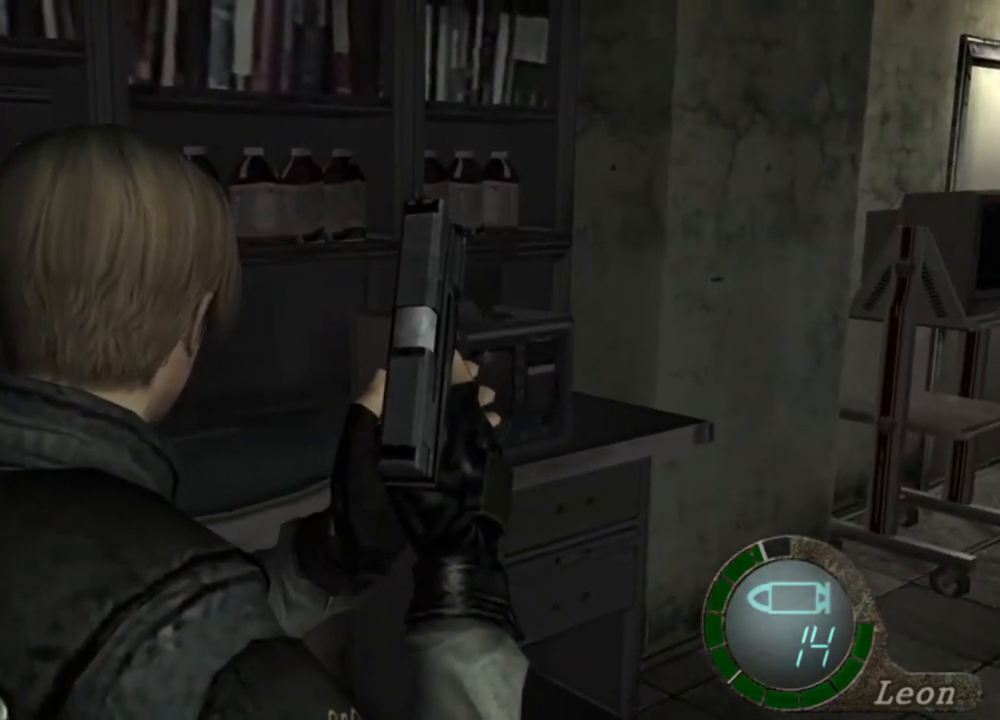
{"keys": [], "mouse": [], "events": []}
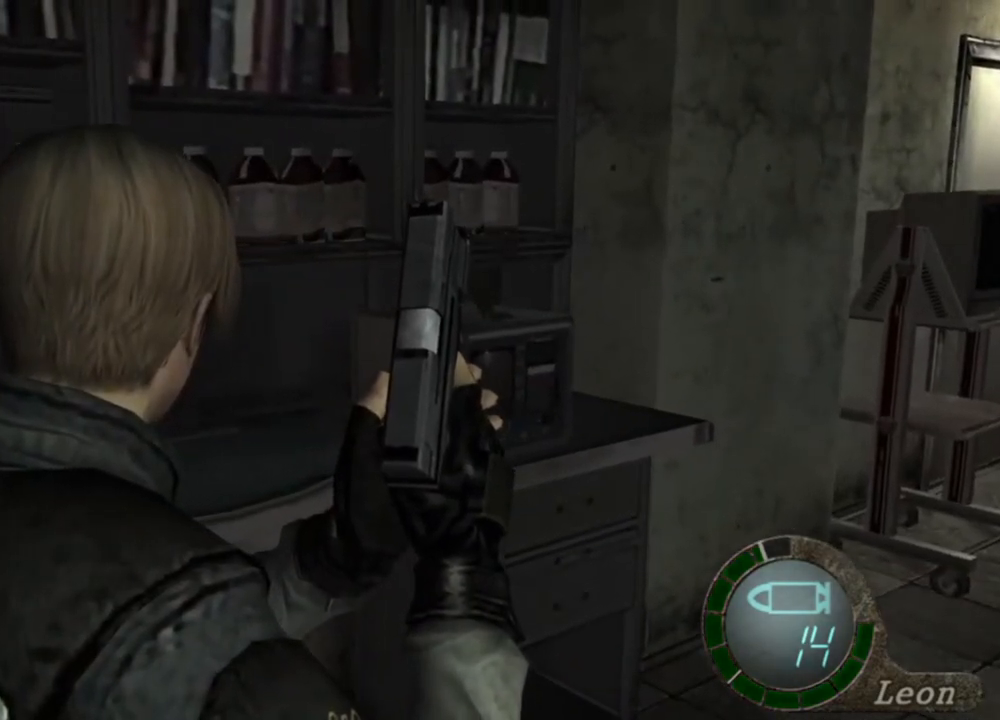
{"keys": ["shift", "w"], "mouse": [], "events": [[416, "w", "down"], [483, "shift", "down"]]}
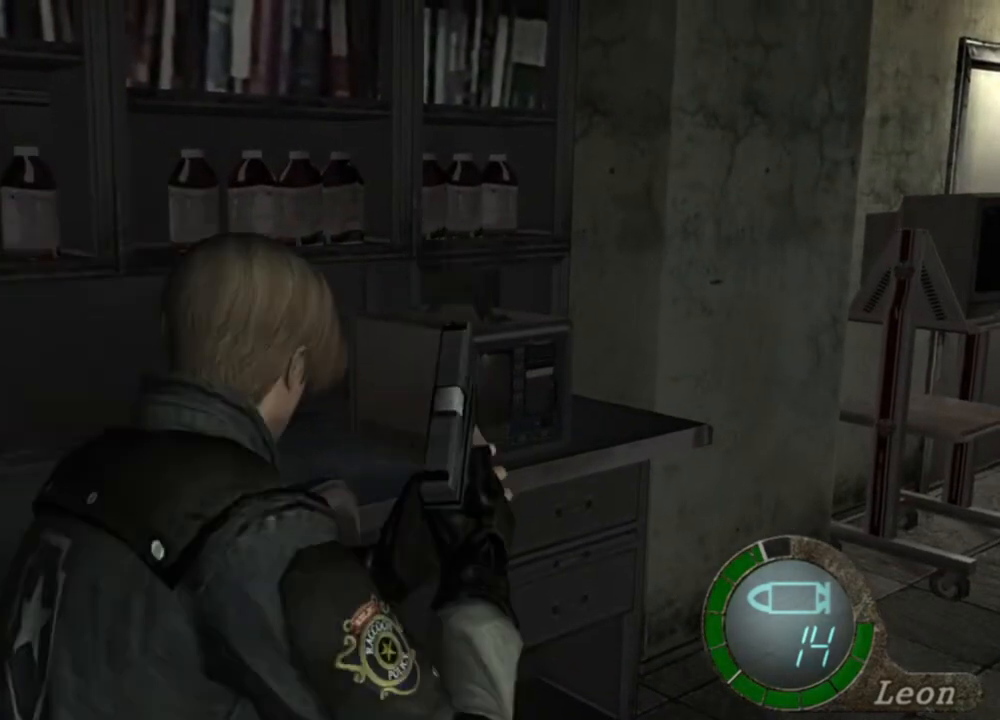
{"keys": ["shift", "w"], "mouse": [], "events": []}
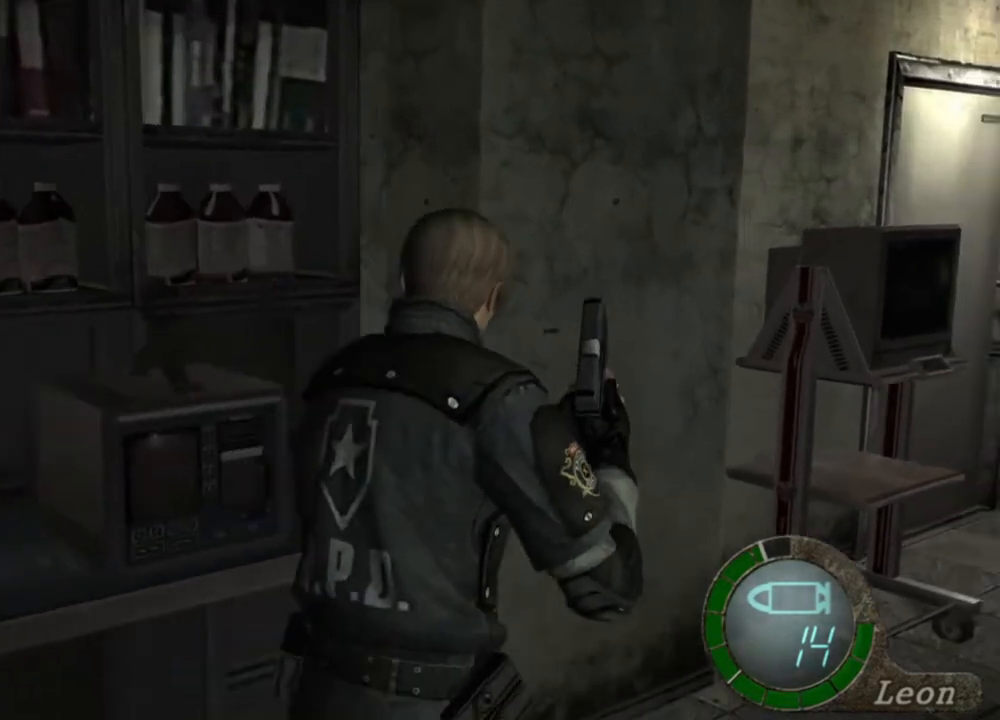
{"keys": ["shift", "w"], "mouse": [], "events": []}
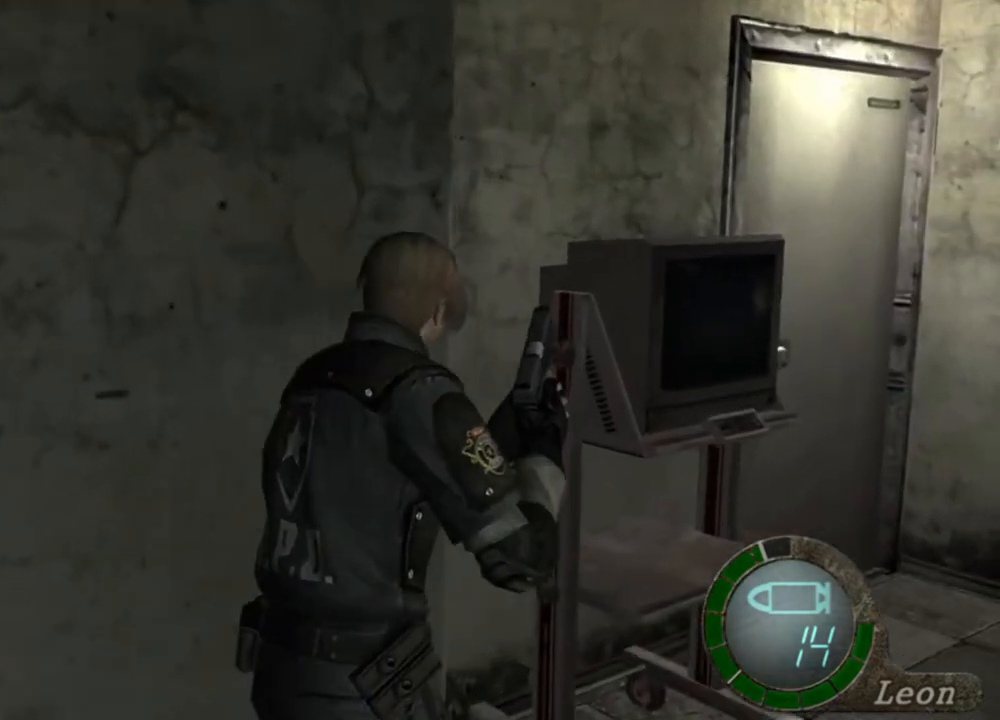
{"keys": ["shift", "w"], "mouse": [], "events": [[150, "e", "down"], [283, "e", "up"]]}
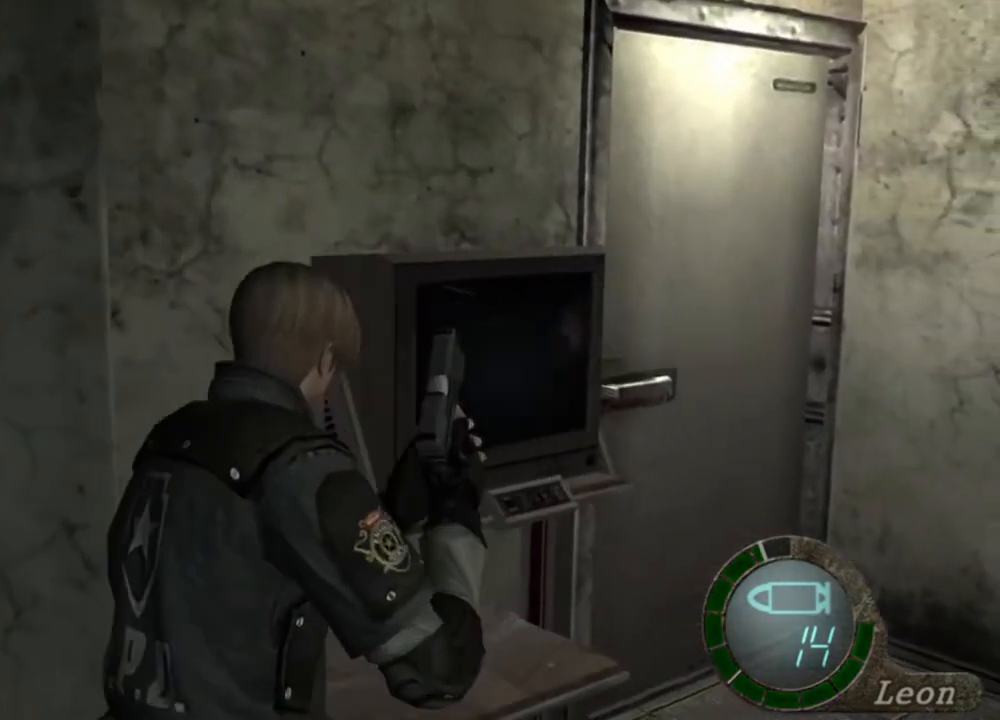
{"keys": ["e", "shift", "w"], "mouse": [], "events": [[16, "e", "down"], [116, "e", "up"], [183, "e", "down"], [283, "e", "up"], [316, "e", "down"], [450, "e", "up"], [483, "e", "down"]]}
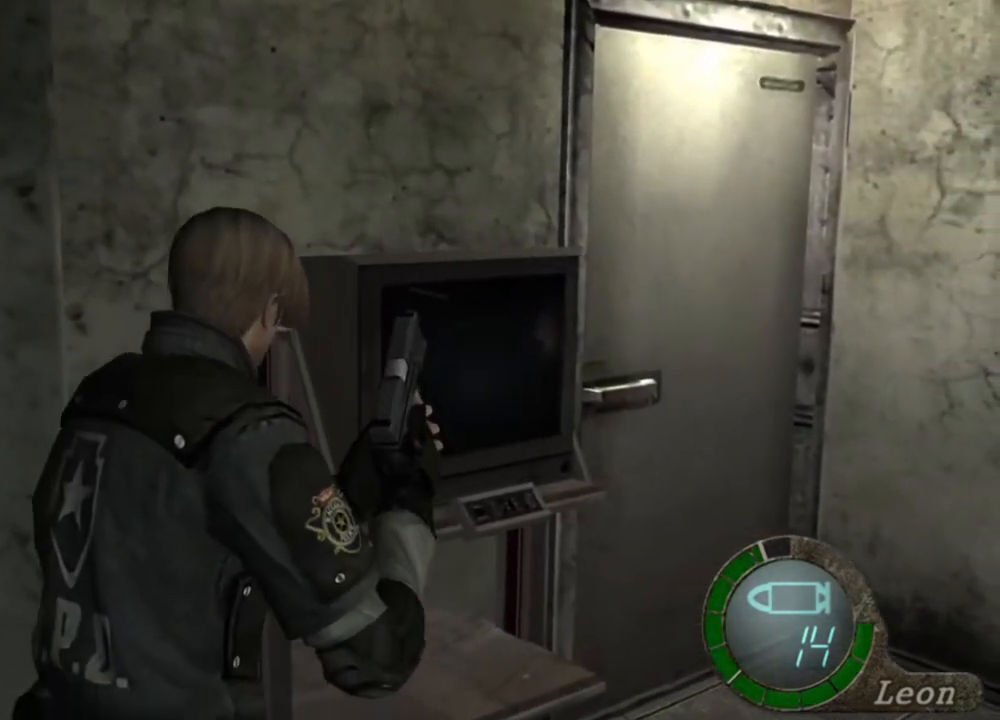
{"keys": ["shift", "w"], "mouse": [], "events": [[83, "e", "up"], [183, "e", "down"], [316, "e", "up"], [383, "e", "down"], [483, "e", "up"]]}
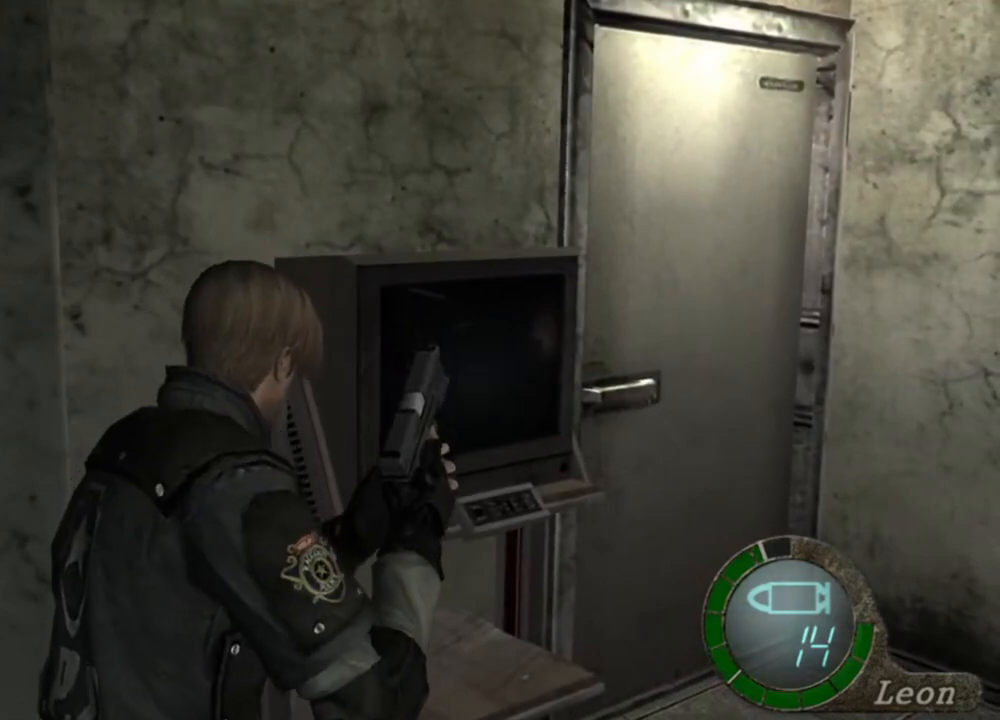
{"keys": ["shift", "w"], "mouse": [], "events": [[50, "e", "down"], [150, "e", "up"], [183, "e", "down"], [350, "e", "up"], [383, "e", "down"], [483, "e", "up"]]}
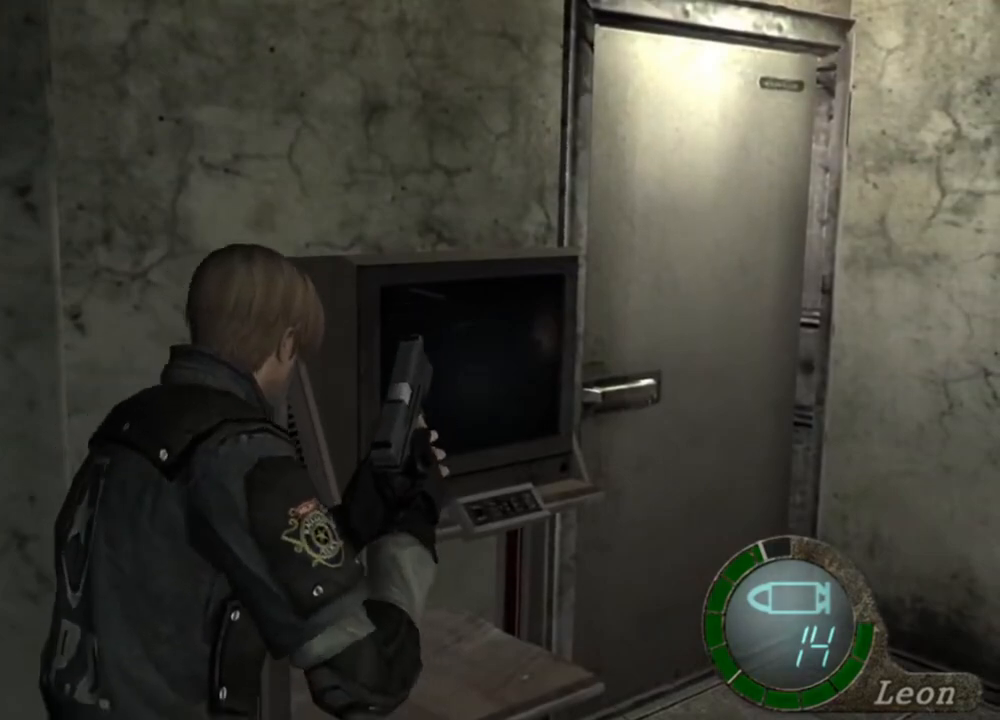
{"keys": ["e", "shift", "w"], "mouse": [], "events": [[83, "e", "down"], [216, "e", "up"], [250, "e", "down"], [350, "e", "up"], [450, "e", "down"]]}
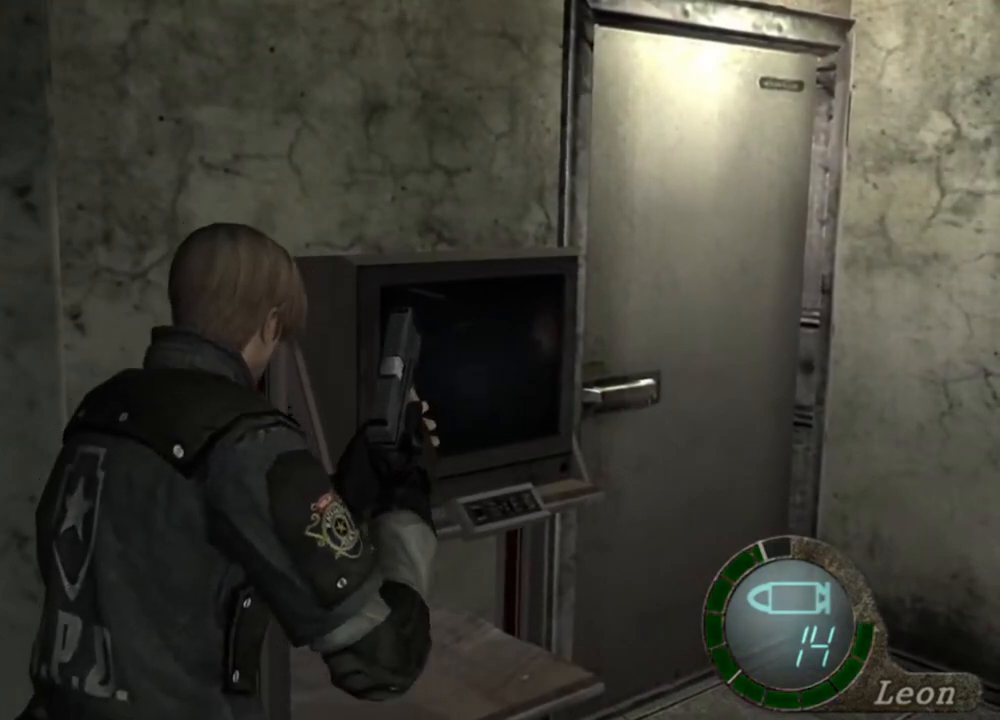
{"keys": ["shift", "w"], "mouse": [], "events": [[50, "e", "up"], [83, "e", "down"], [283, "e", "up"], [316, "e", "down"], [416, "e", "up"]]}
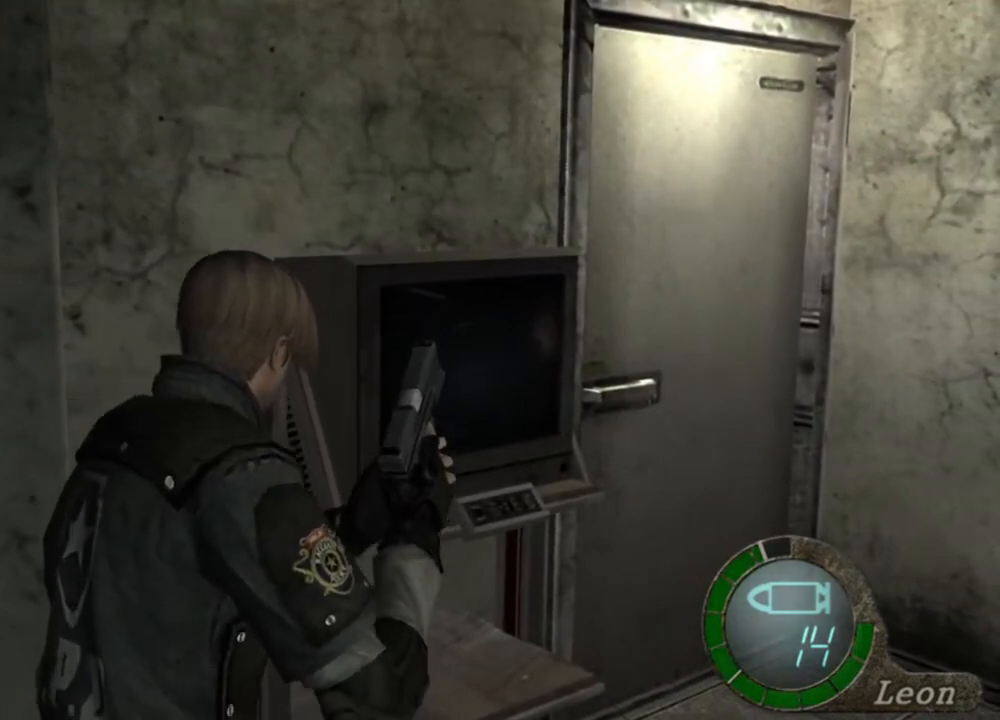
{"keys": ["e", "shift", "w"], "mouse": [], "events": [[16, "e", "down"], [150, "e", "up"], [183, "e", "down"], [350, "e", "up"], [383, "e", "down"]]}
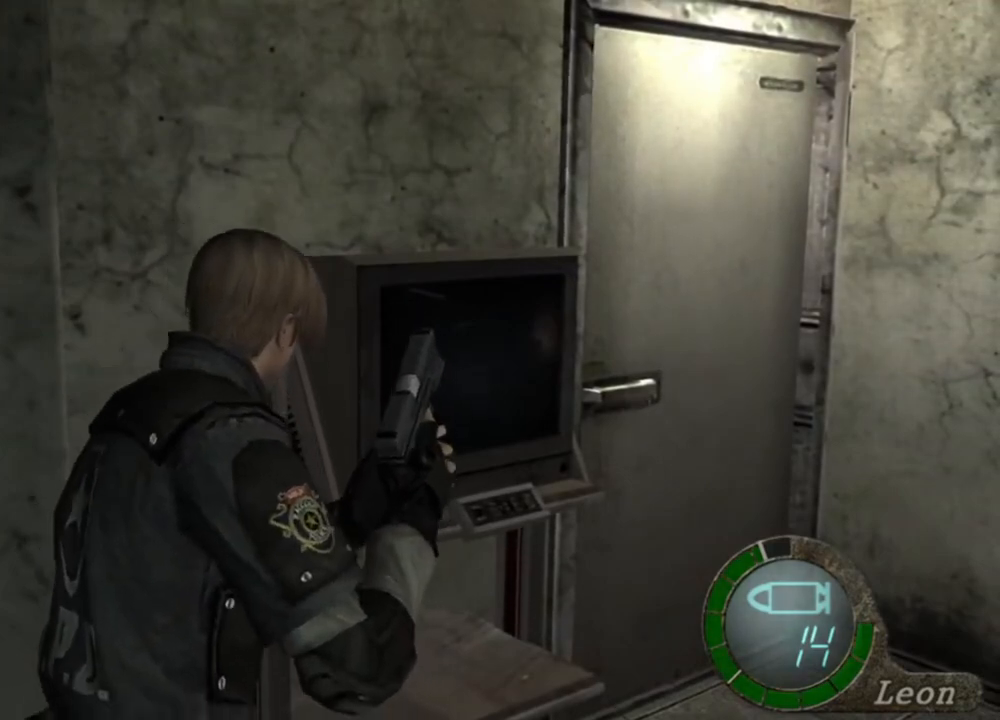
{"keys": [], "mouse": [], "events": [[50, "e", "up"], [116, "shift", "up"], [116, "w", "up"]]}
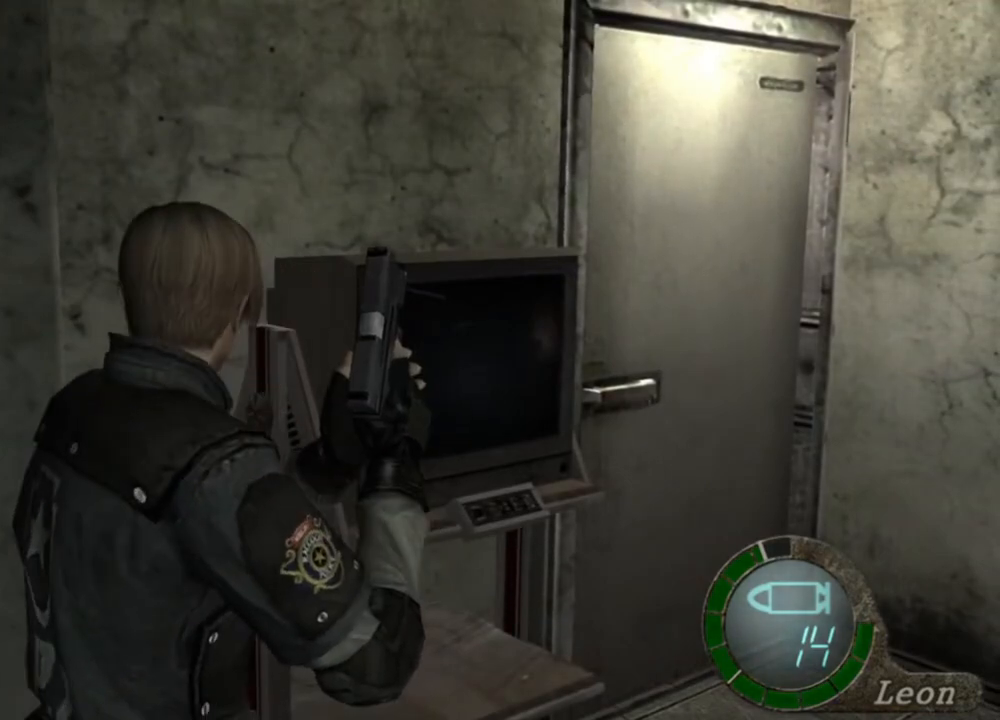
{"keys": [], "mouse": [], "events": []}
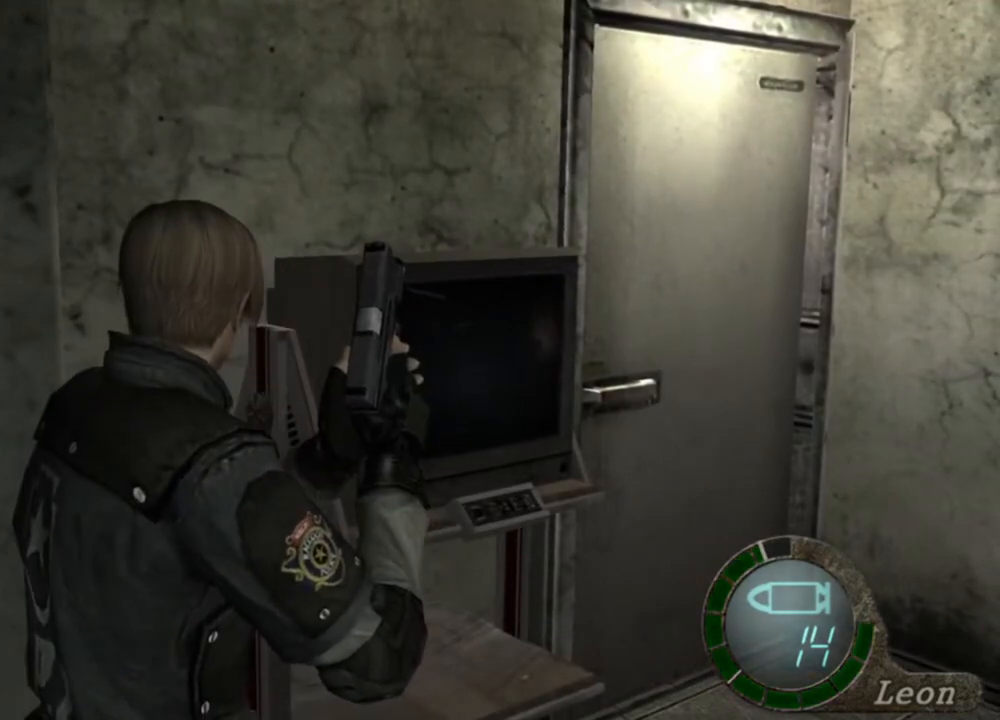
{"keys": [], "mouse": [], "events": []}
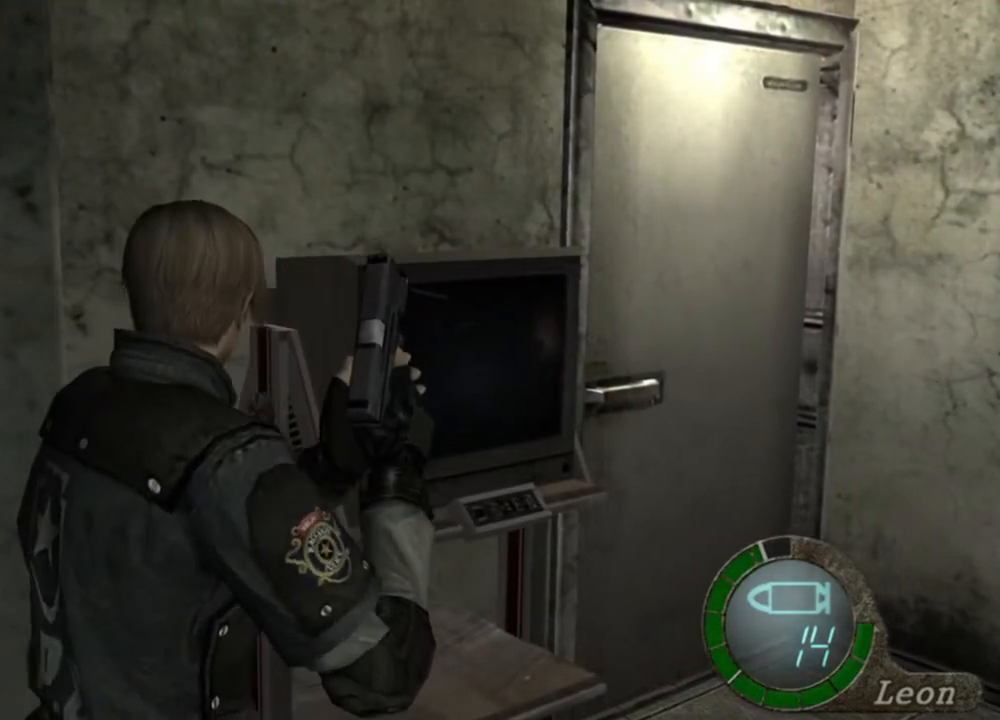
{"keys": ["a", "shift", "w"], "mouse": [], "events": [[16, "a", "down"], [16, "w", "down"], [216, "shift", "down"], [316, "e", "down"], [416, "e", "up"]]}
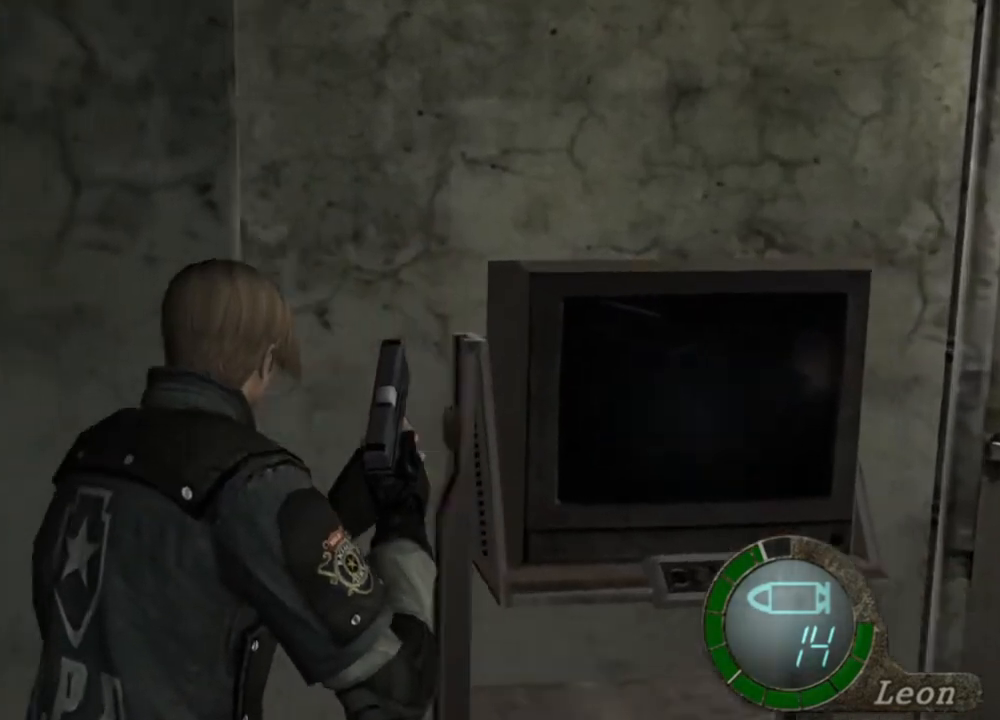
{"keys": ["a", "shift", "w"], "mouse": [], "events": []}
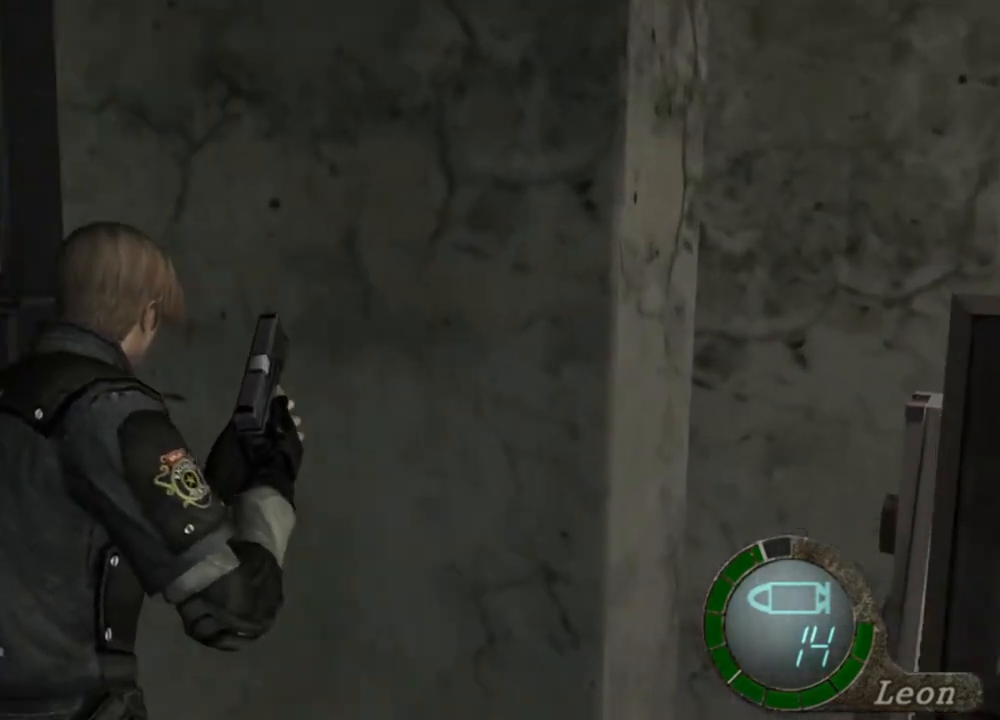
{"keys": ["shift", "w"], "mouse": [], "events": [[16, "e", "down"], [116, "e", "up"], [216, "e", "down"], [316, "a", "up"], [316, "e", "up"], [350, "e", "down"], [483, "e", "up"]]}
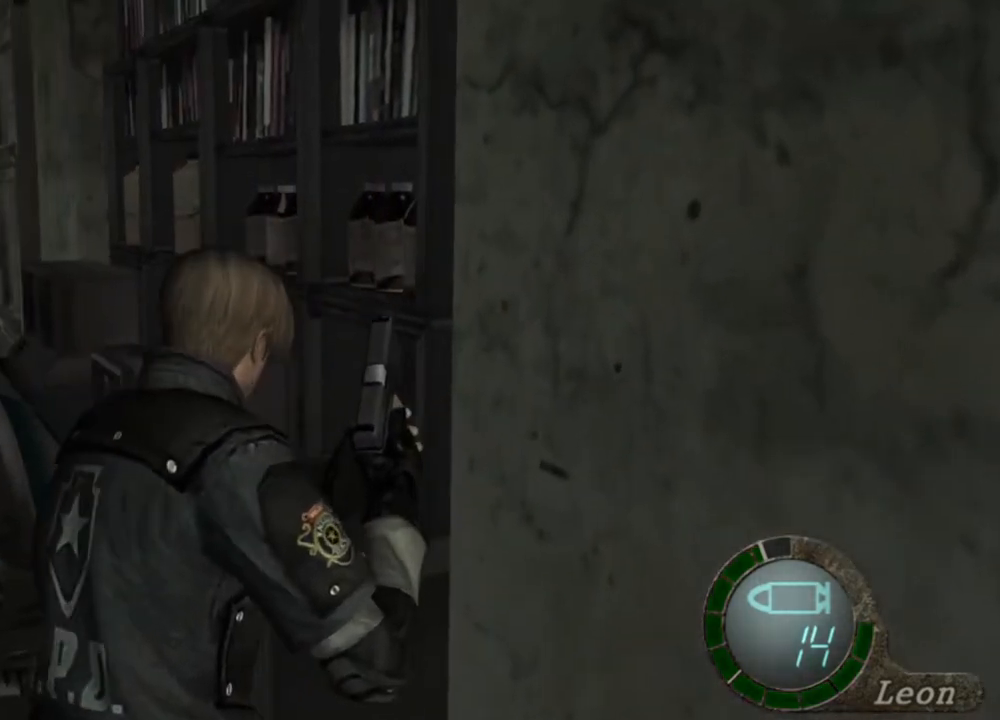
{"keys": [], "mouse": [], "events": [[16, "e", "down"], [150, "e", "up"], [216, "shift", "up"], [216, "w", "up"]]}